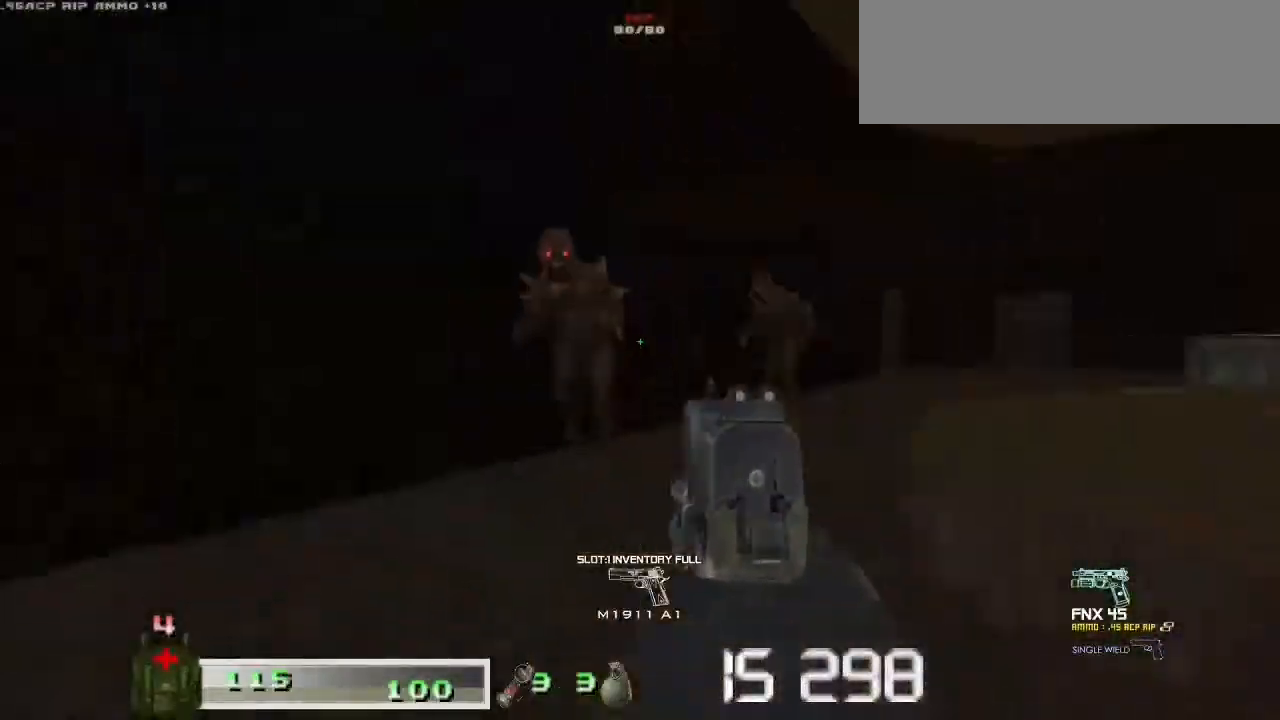
Gameplay with keyboard and mouse; each line is a JSON object with the keys and mouse buttons held at the frame after it. "events" lists presses ("down") and releases ("up") of "a", "ctrl", "d", "escape", "m1", "m2", "s", "shift", "space", "tab", "w", "mouse_left", "mouse_wheel" and "mouse_right" between this image and that frame as [ms after this image, input, new state], when the widget could be followed in between. "mouse_left", "mouse_wheel", "mouse_right" = the "left", "wheel", "right" buttons of the "mouse" list. No other keys are recorded. "wheel" means that the mouse wheel is clicked or scrolled. Key names are as the overlay labels them; some are game actions (e.g. jump) rather than physical keys. Not read: mouse_move.
{"keys": ["a", "d", "m1"], "mouse": ["left"], "events": [[133, "a", "up"], [133, "m2", "up"], [133, "mouse_right", "up"], [167, "m1", "down"], [167, "mouse_left", "down"], [233, "d", "down"], [267, "m1", "up"], [267, "mouse_left", "up"], [300, "mouse_left", "down"], [333, "m1", "down"], [333, "shift", "up"], [333, "w", "up"], [400, "m1", "up"], [400, "mouse_left", "up"], [500, "a", "down"], [500, "m1", "down"], [500, "mouse_left", "down"]]}
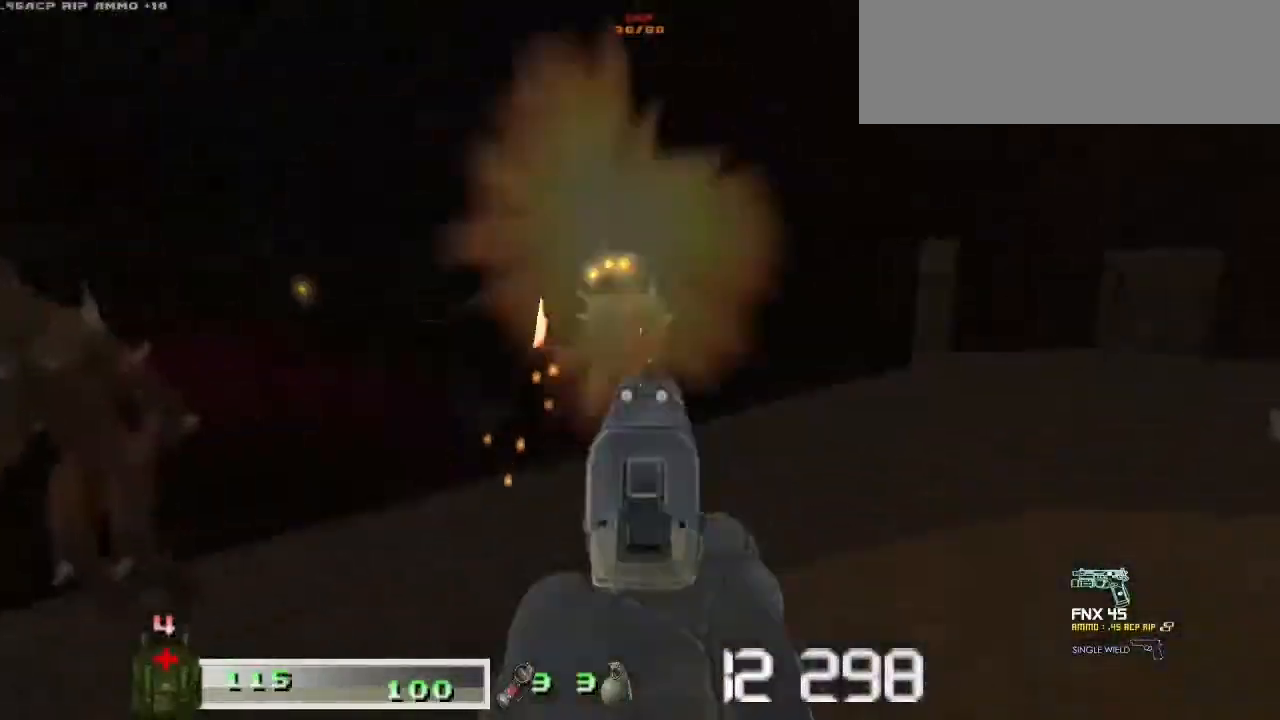
{"keys": ["w"], "mouse": [], "events": [[100, "m1", "up"], [100, "mouse_left", "up"], [133, "a", "up"], [133, "m1", "down"], [133, "mouse_left", "down"], [233, "m1", "up"], [233, "mouse_left", "up"], [367, "w", "down"], [433, "d", "up"]]}
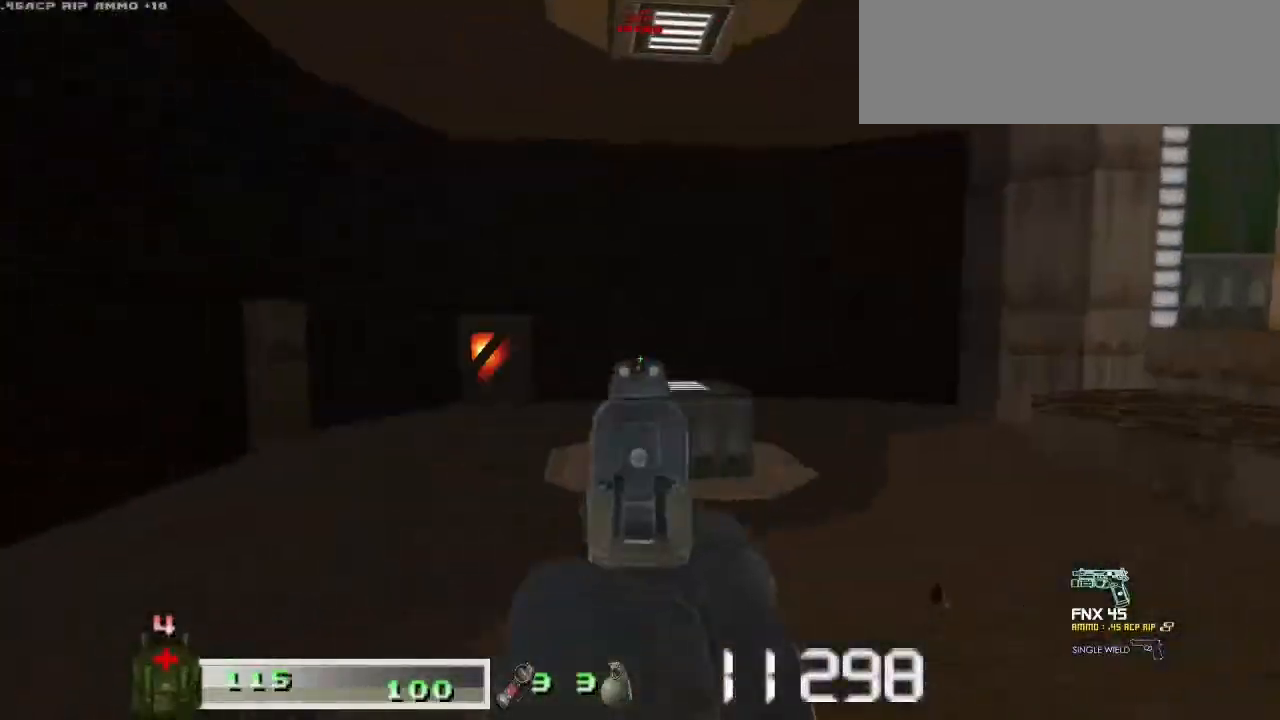
{"keys": ["a", "m1", "shift", "w"], "mouse": ["left"], "events": [[33, "a", "down"], [67, "shift", "down"], [333, "m1", "down"], [333, "mouse_left", "down"]]}
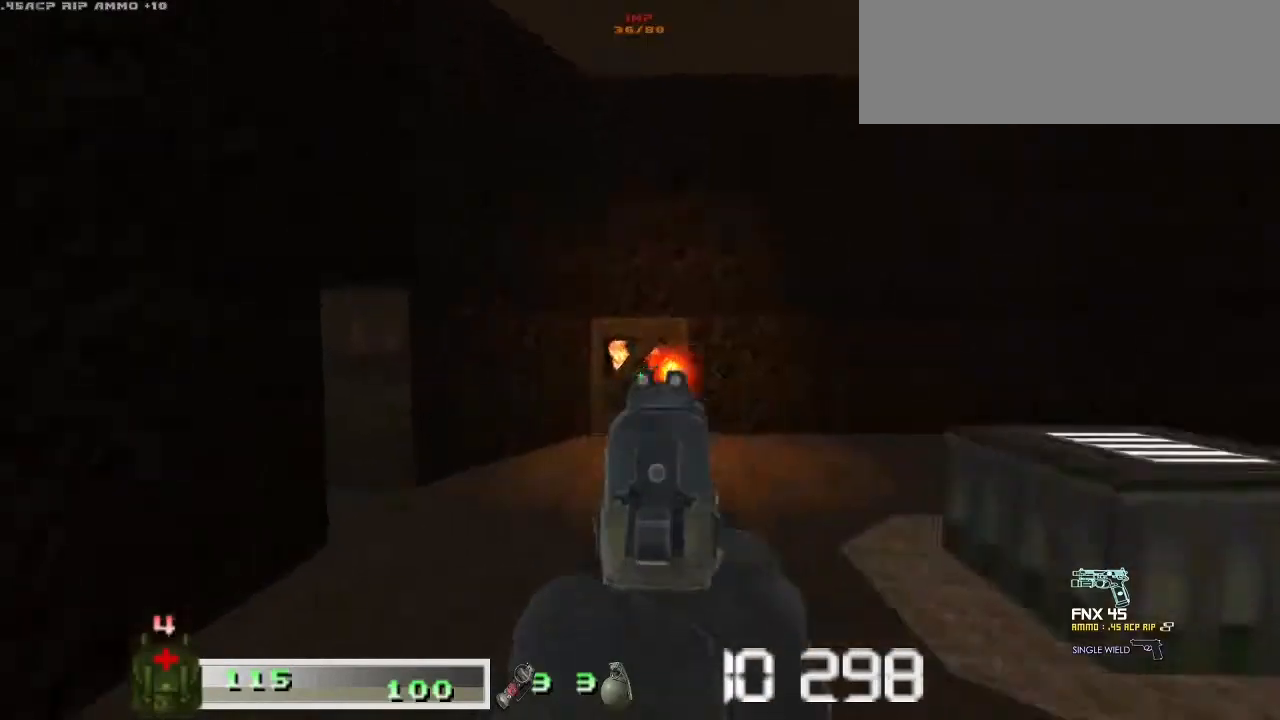
{"keys": ["d", "m1", "w"], "mouse": ["left"], "events": [[133, "a", "up"], [133, "d", "down"], [133, "m1", "up"], [133, "mouse_left", "up"], [167, "a", "down"], [167, "m1", "down"], [167, "mouse_left", "down"], [233, "d", "up"], [233, "shift", "up"], [267, "m1", "up"], [267, "mouse_left", "up"], [300, "m1", "down"], [300, "mouse_left", "down"], [400, "d", "down"], [400, "m1", "up"], [400, "mouse_left", "up"], [467, "m1", "down"], [467, "mouse_left", "down"], [500, "a", "up"]]}
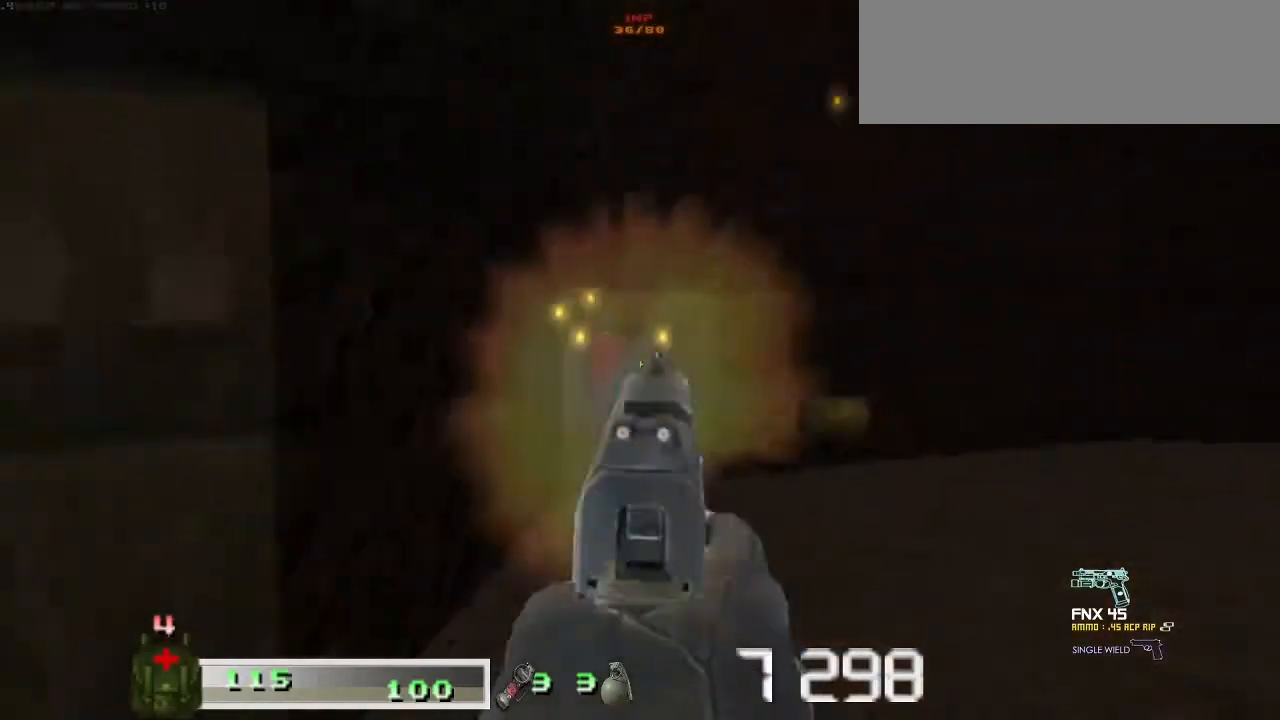
{"keys": ["a"], "mouse": [], "events": [[33, "mouse_left", "up"], [67, "m1", "up"], [167, "a", "down"], [167, "d", "up"], [433, "w", "up"]]}
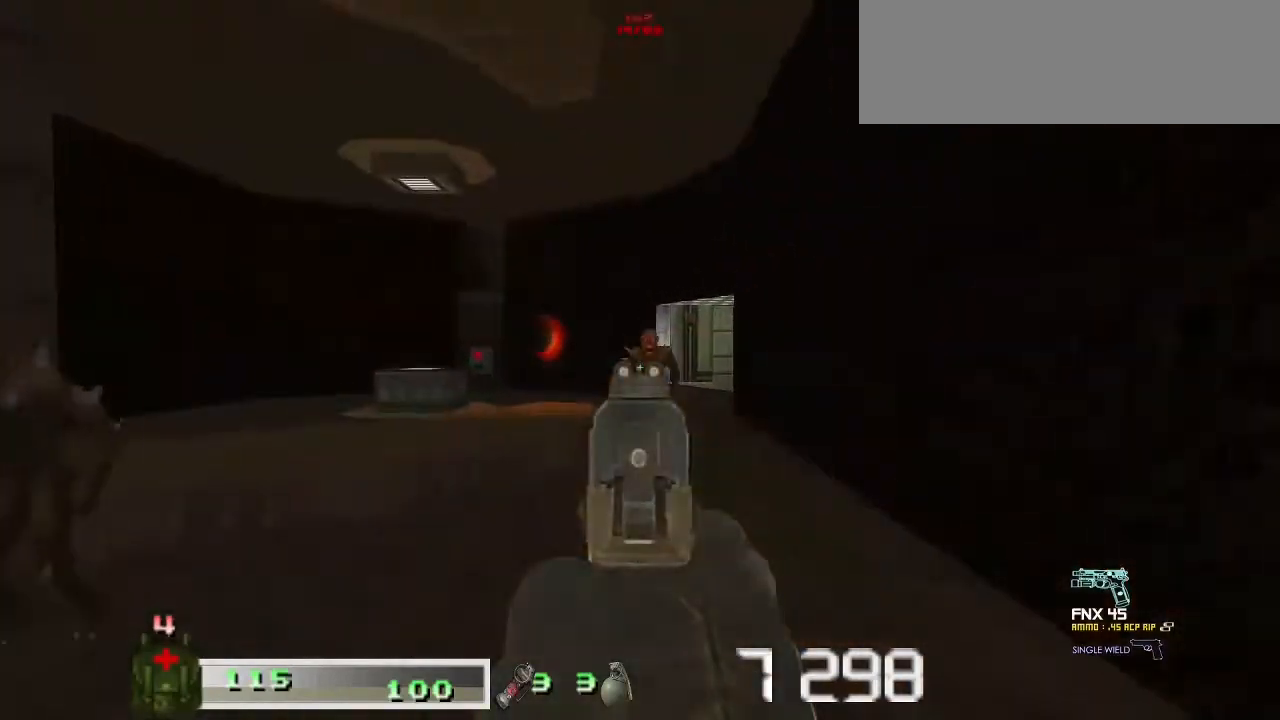
{"keys": ["a", "d", "m1", "s"], "mouse": ["left"], "events": [[33, "m1", "down"], [67, "mouse_left", "down"], [167, "d", "down"], [200, "a", "up"], [200, "m1", "up"], [200, "mouse_left", "up"], [233, "mouse_left", "down"], [267, "m1", "down"], [333, "m1", "up"], [333, "mouse_left", "up"], [467, "a", "down"], [467, "m1", "down"], [467, "s", "down"], [500, "mouse_left", "down"]]}
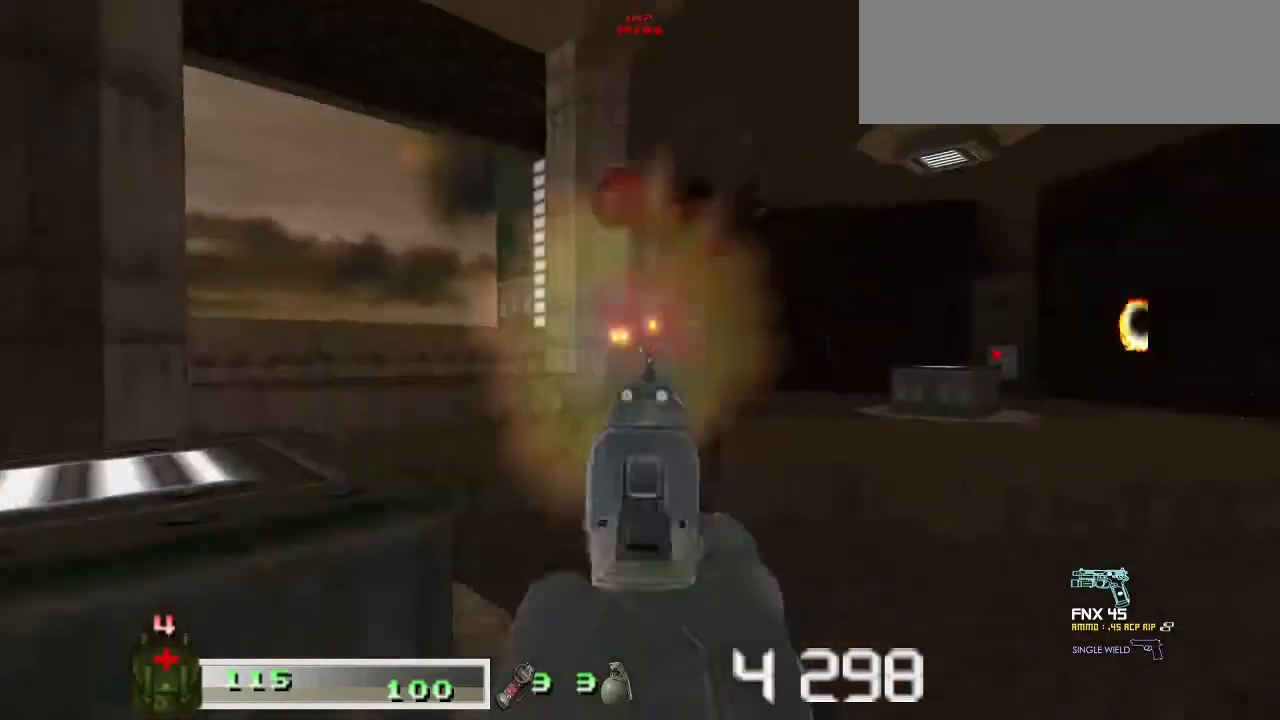
{"keys": ["w"], "mouse": [], "events": [[33, "d", "up"], [67, "mouse_left", "up"], [100, "m1", "up"], [133, "m1", "down"], [133, "mouse_left", "down"], [233, "d", "down"], [267, "a", "up"], [267, "m1", "up"], [267, "mouse_left", "up"], [267, "s", "up"], [400, "d", "up"], [400, "w", "down"]]}
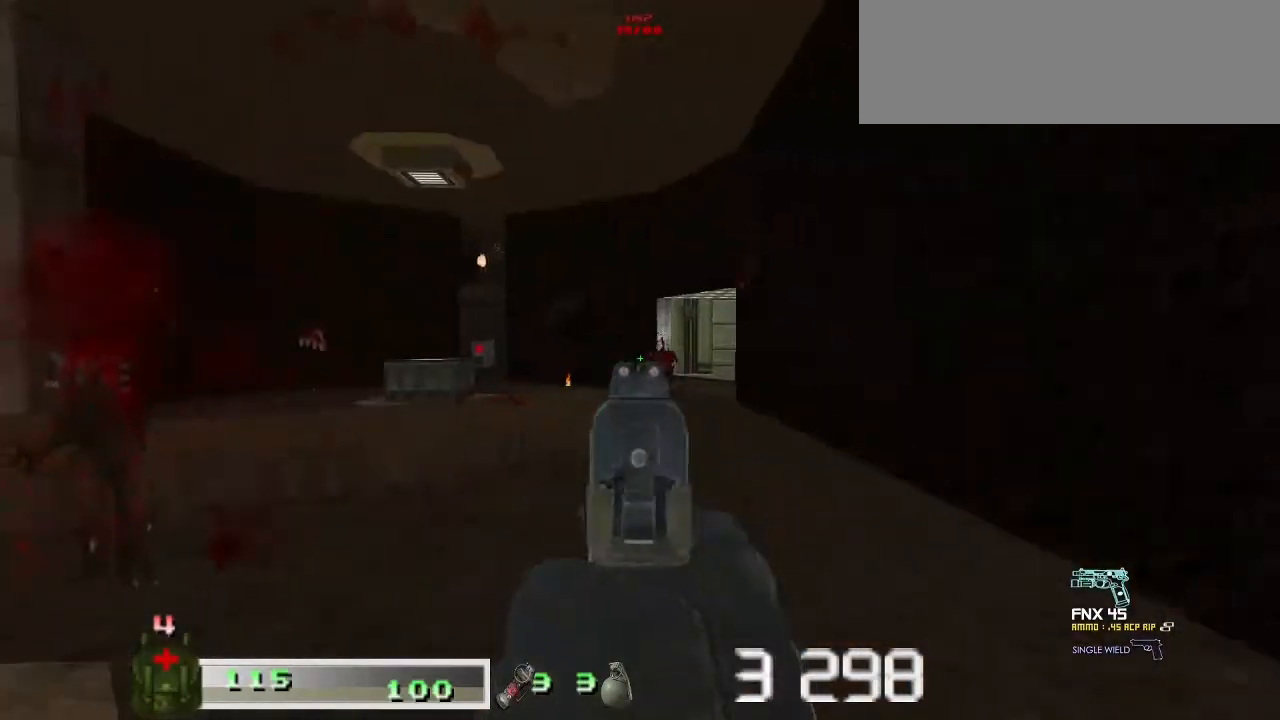
{"keys": ["d", "w"], "mouse": [], "events": [[333, "d", "down"]]}
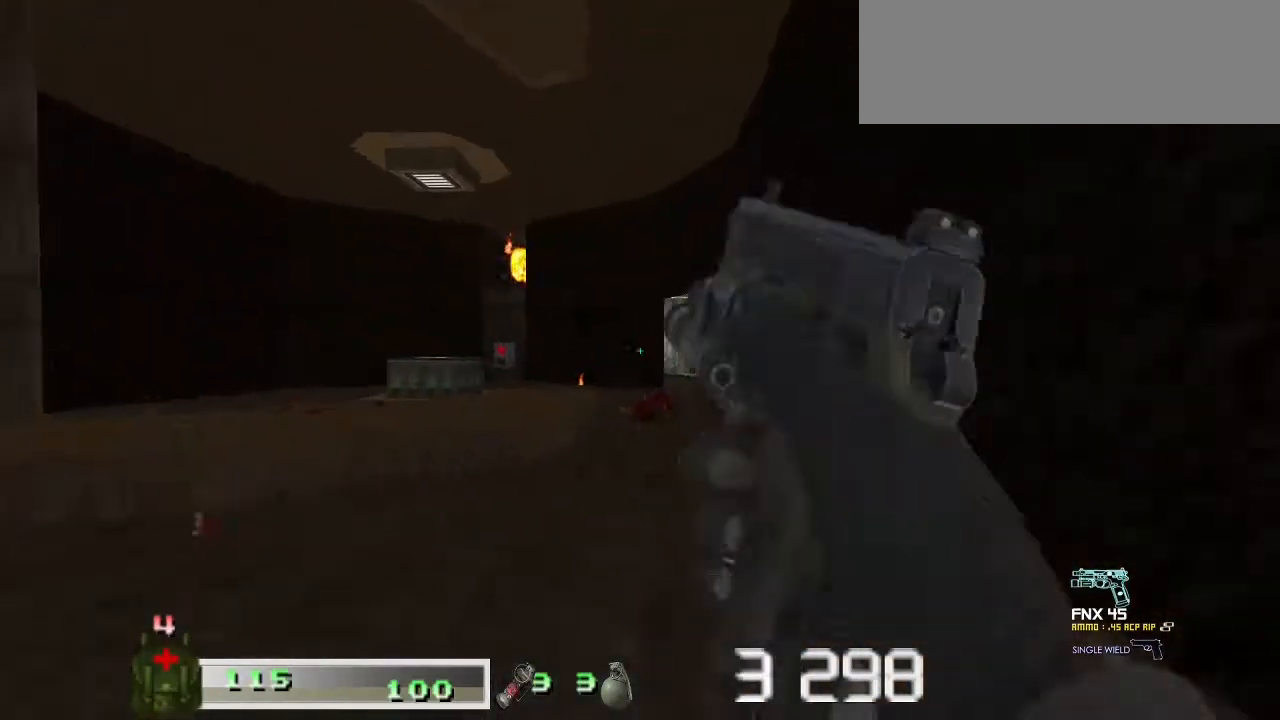
{"keys": ["d", "w"], "mouse": [], "events": []}
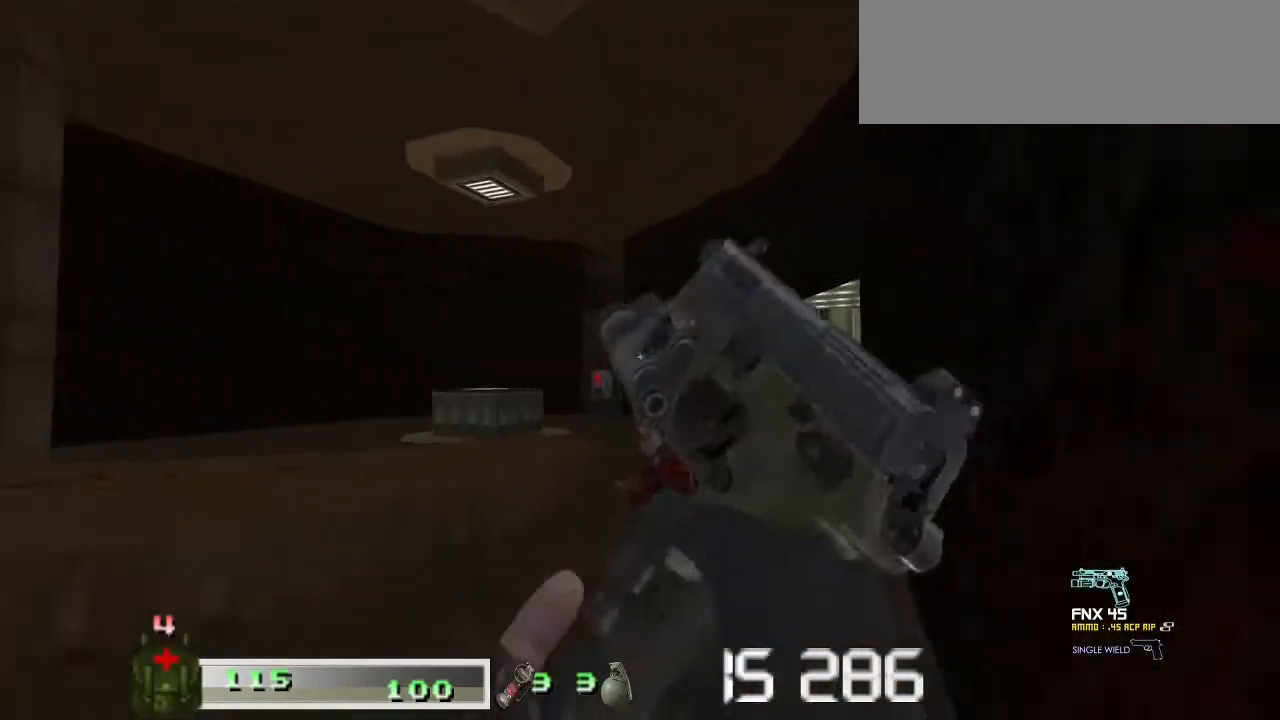
{"keys": ["a"], "mouse": [], "events": [[67, "d", "up"], [200, "a", "down"], [267, "m2", "down"], [267, "mouse_right", "down"], [367, "m2", "up"], [367, "mouse_right", "up"], [500, "w", "up"]]}
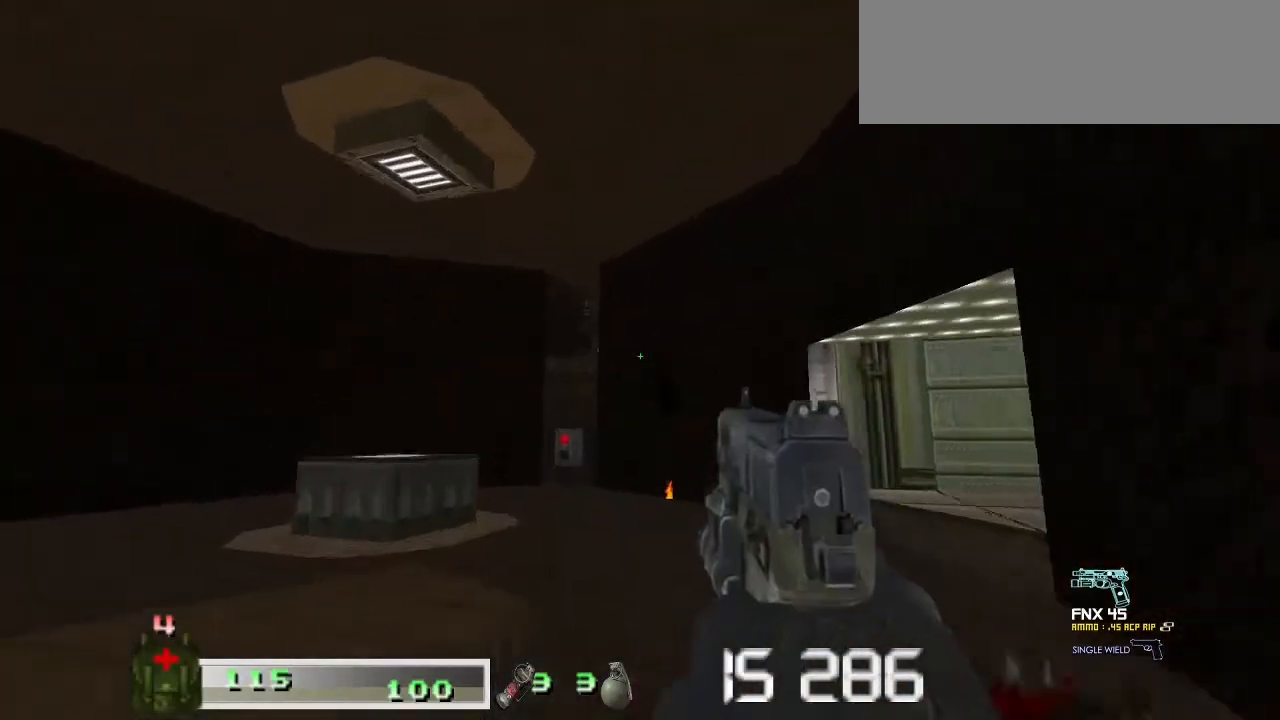
{"keys": ["d", "w"], "mouse": [], "events": [[200, "w", "down"], [233, "a", "up"], [267, "m2", "down"], [267, "mouse_right", "down"], [333, "m2", "up"], [333, "mouse_right", "up"], [367, "d", "down"], [367, "m1", "down"], [367, "mouse_left", "down"], [500, "m1", "up"], [500, "mouse_left", "up"]]}
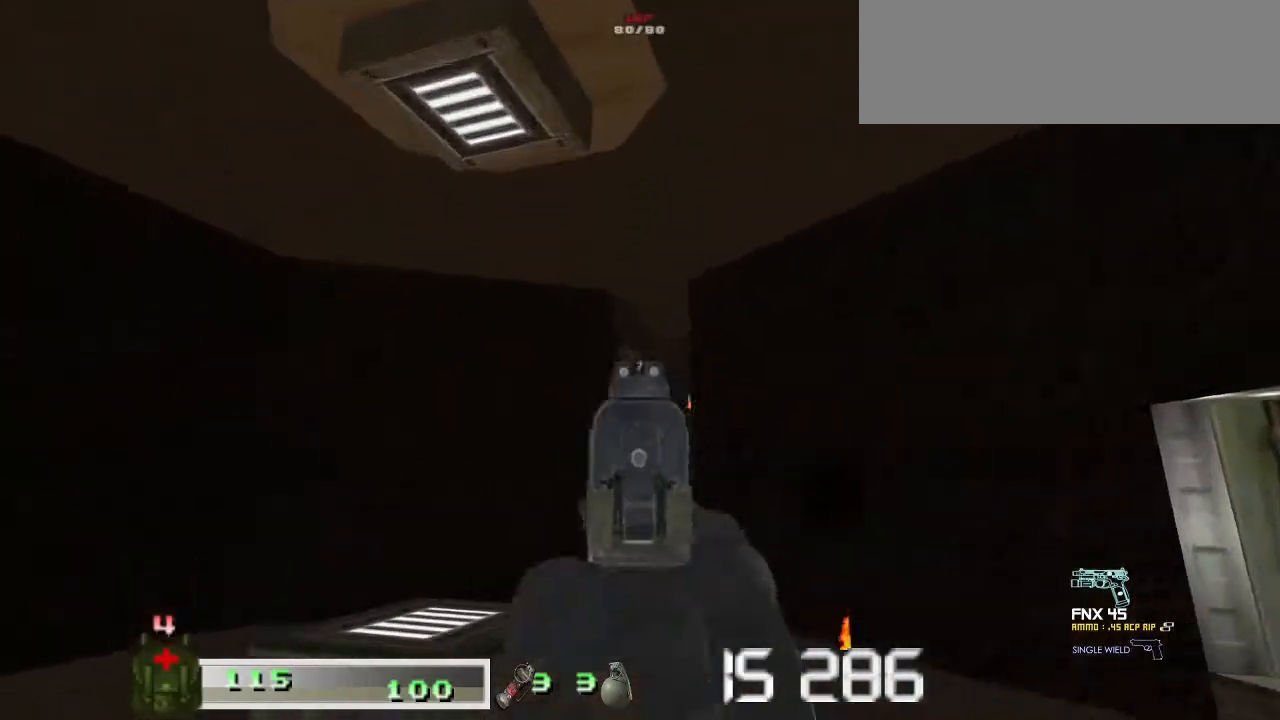
{"keys": ["a", "w"], "mouse": [], "events": [[67, "d", "up"], [67, "m1", "down"], [67, "mouse_left", "down"], [200, "d", "down"], [200, "m1", "up"], [200, "mouse_left", "up"], [233, "m1", "down"], [233, "mouse_left", "down"], [300, "d", "up"], [333, "m1", "up"], [333, "mouse_left", "up"], [400, "a", "down"]]}
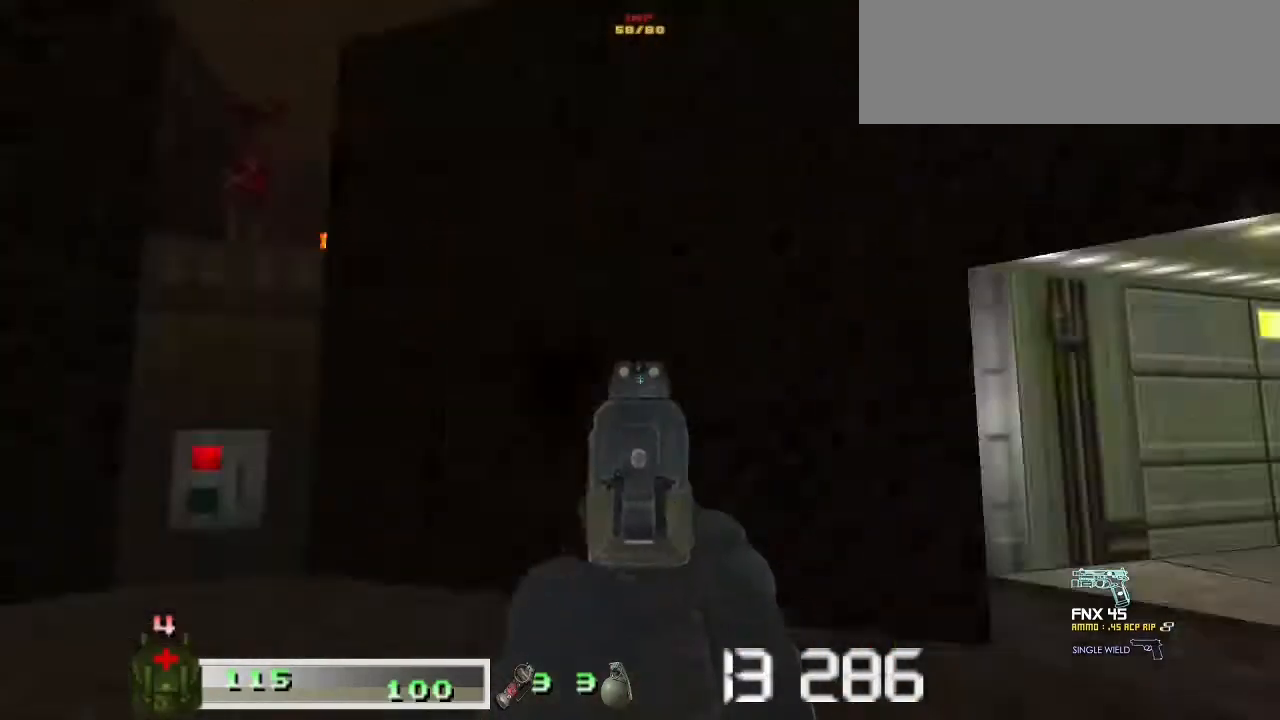
{"keys": ["w"], "mouse": [], "events": [[100, "shift", "down"], [200, "a", "up"], [300, "shift", "up"]]}
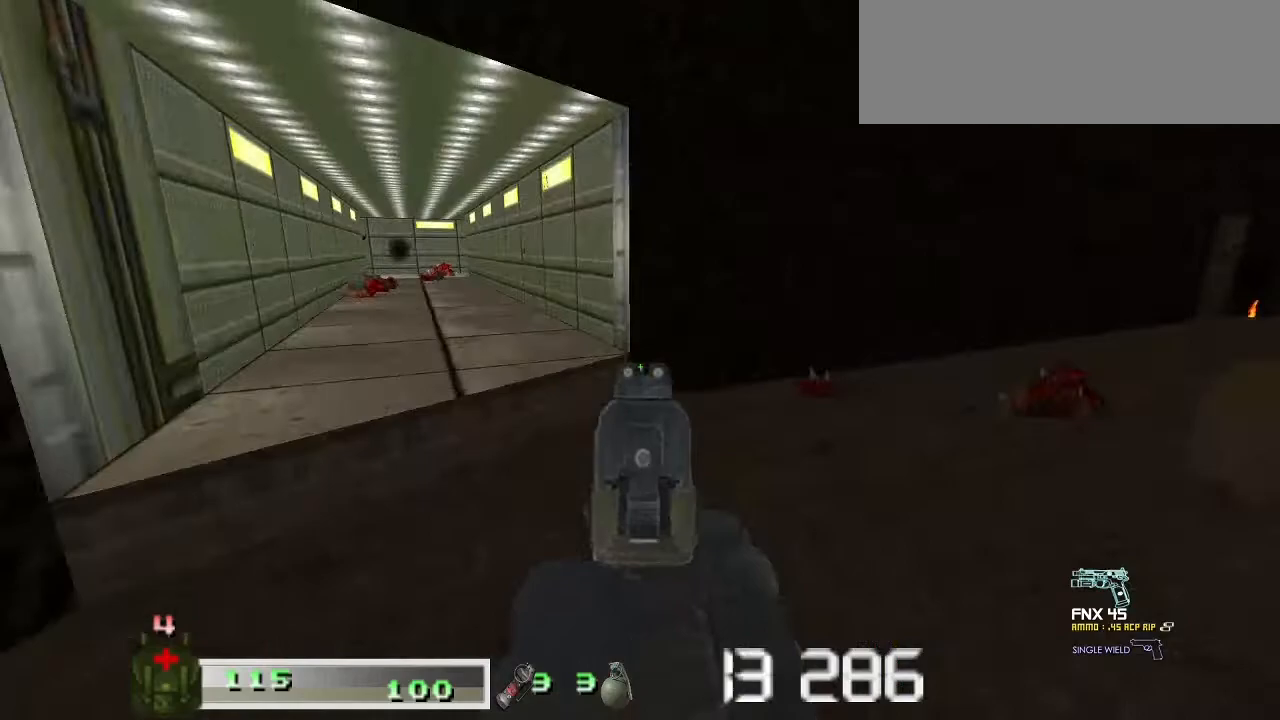
{"keys": ["shift", "w"], "mouse": [], "events": [[33, "a", "down"], [233, "a", "up"], [367, "shift", "down"]]}
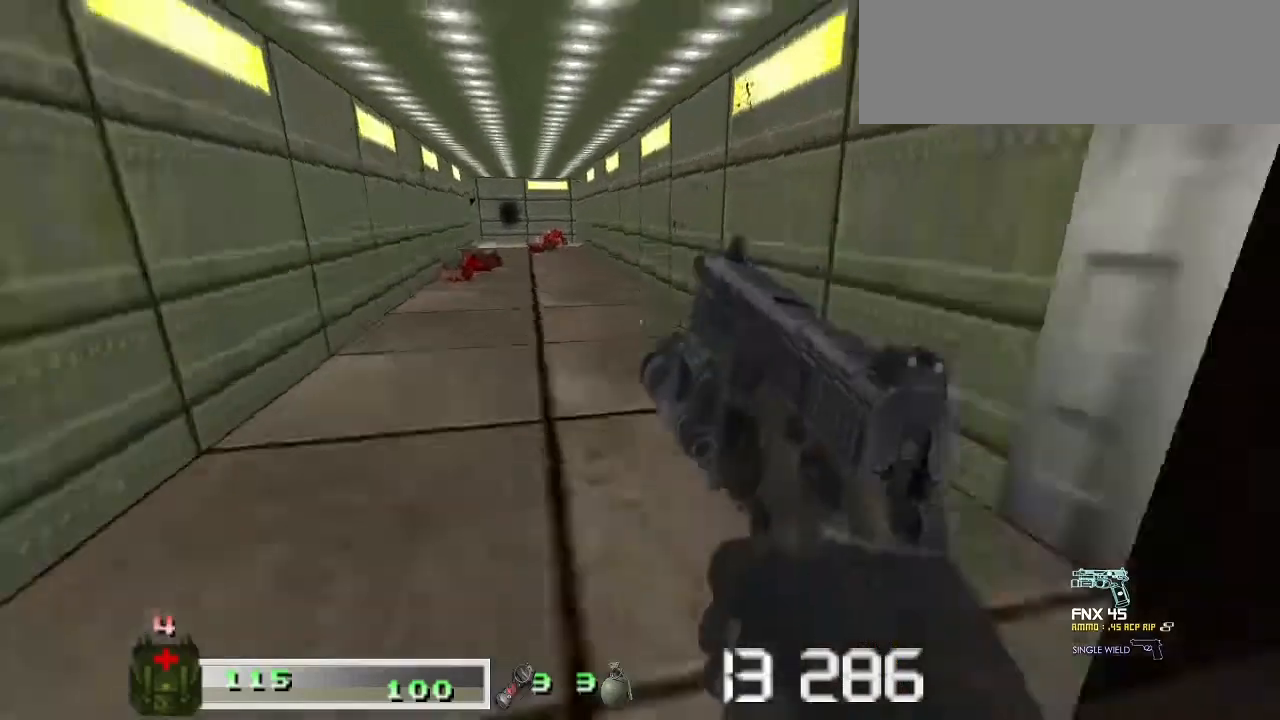
{"keys": ["shift", "w"], "mouse": [], "events": [[300, "a", "down"], [433, "a", "up"]]}
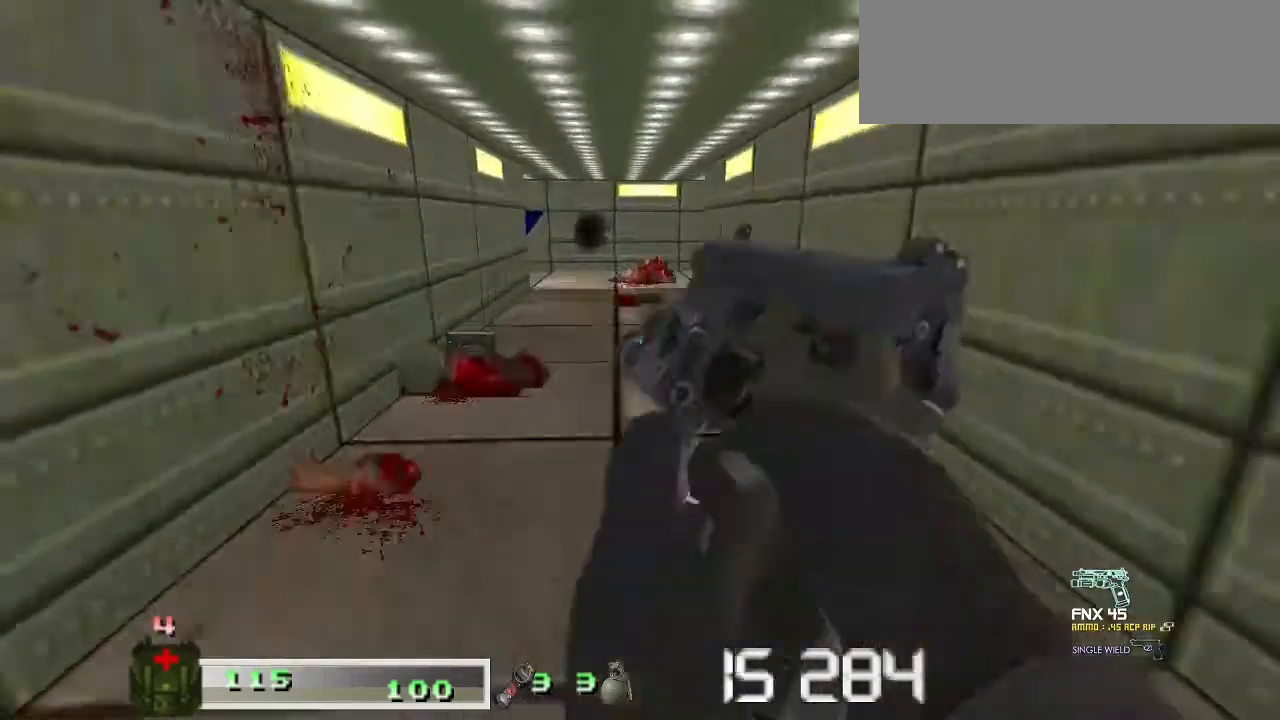
{"keys": ["shift", "w"], "mouse": []}
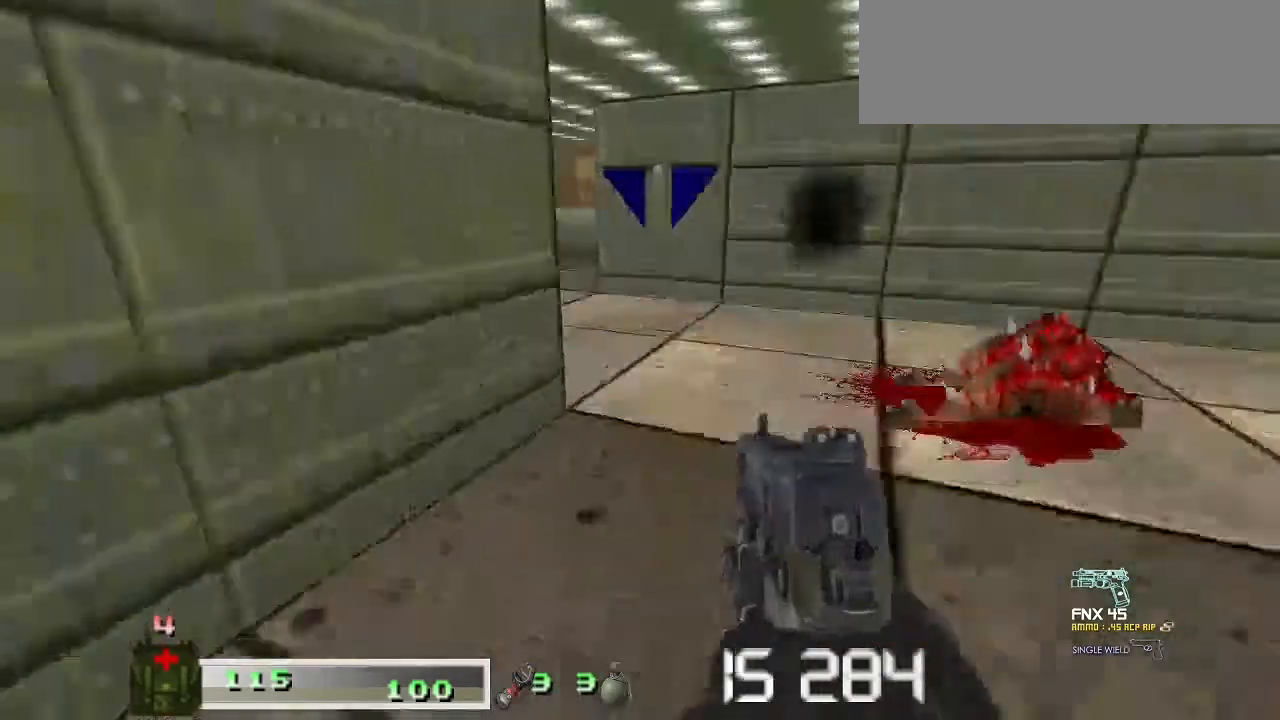
{"keys": ["a", "shift", "w"], "mouse": [], "events": [[33, "a", "down"], [333, "a", "up"], [500, "a", "down"]]}
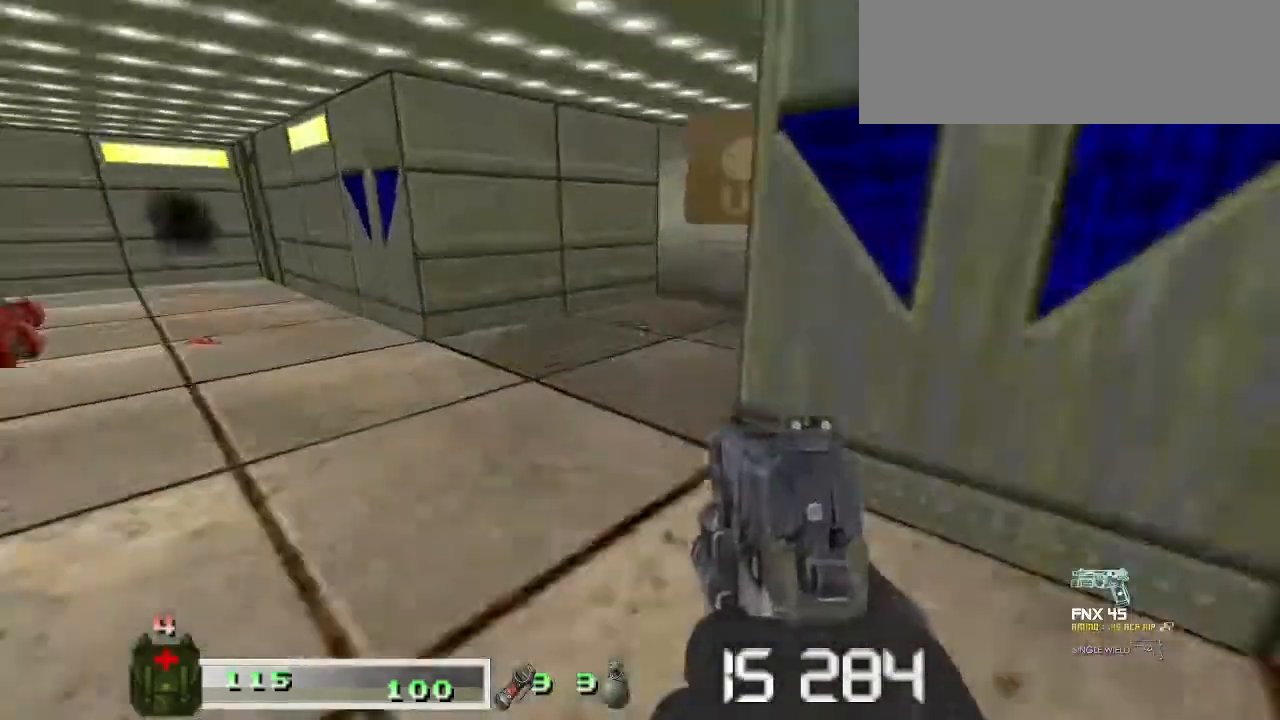
{"keys": ["w"], "mouse": [], "events": [[200, "a", "up"], [300, "shift", "up"], [333, "d", "down"], [500, "d", "up"]]}
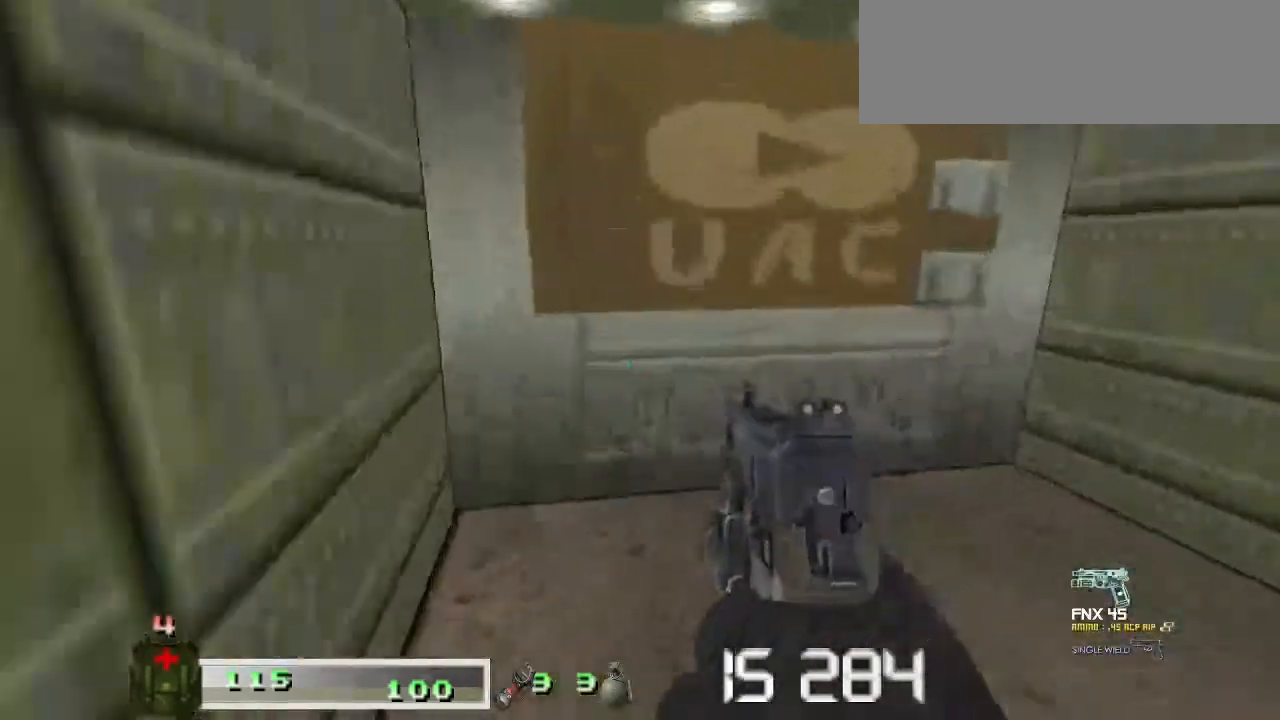
{"keys": ["s"], "mouse": [], "events": [[300, "w", "up"], [433, "s", "down"]]}
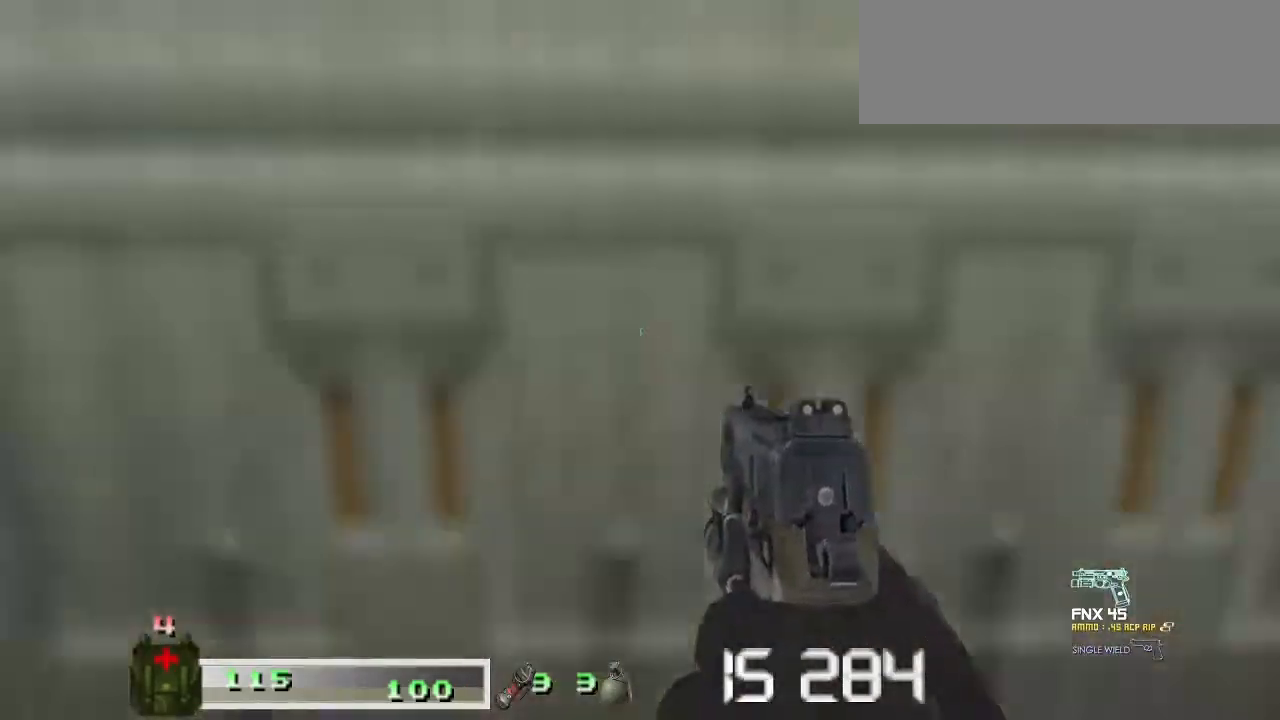
{"keys": ["m1", "w"], "mouse": ["left"], "events": [[233, "m2", "down"], [233, "mouse_right", "down"], [333, "s", "up"], [367, "m2", "up"], [367, "mouse_right", "up"], [500, "m1", "down"], [500, "mouse_left", "down"], [500, "w", "down"]]}
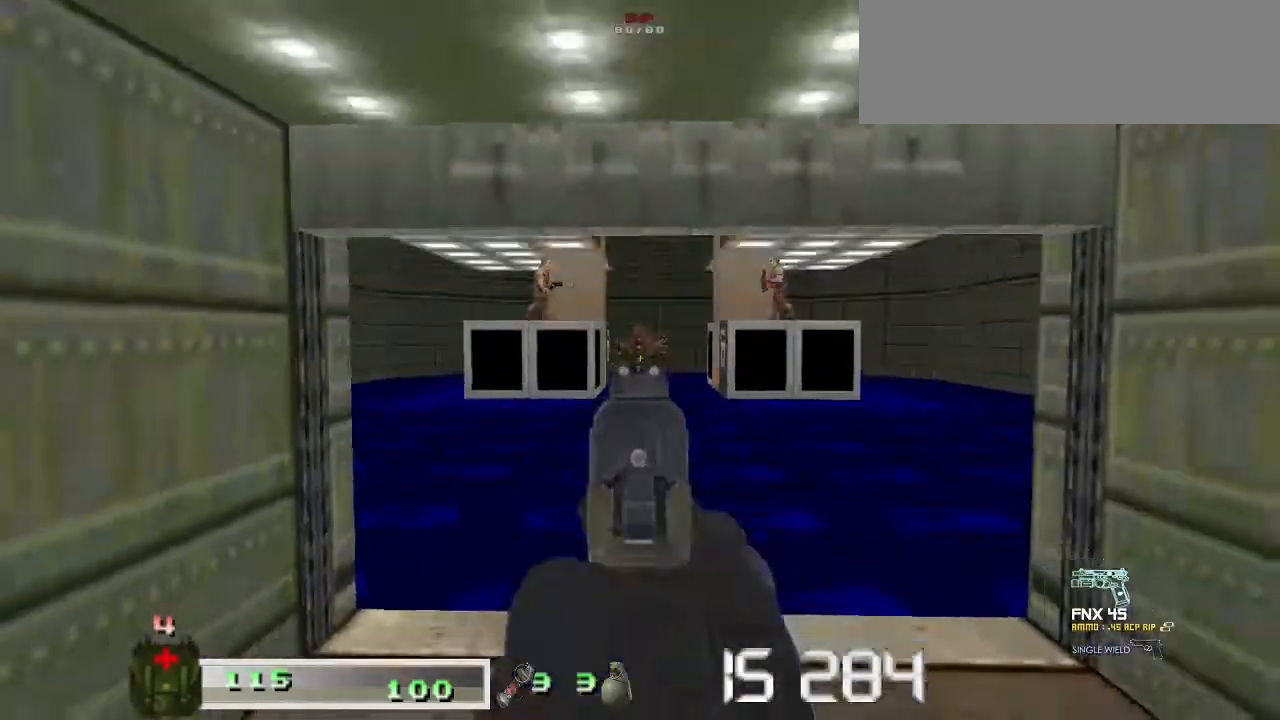
{"keys": ["d", "m1", "w"], "mouse": [], "events": [[100, "m1", "up"], [100, "mouse_left", "up"], [133, "m1", "down"], [133, "mouse_left", "down"], [233, "m1", "up"], [233, "mouse_left", "up"], [300, "m1", "down"], [300, "mouse_left", "down"], [367, "m1", "up"], [367, "mouse_left", "up"], [433, "d", "down"], [433, "m1", "down"], [433, "mouse_left", "down"], [500, "mouse_left", "up"]]}
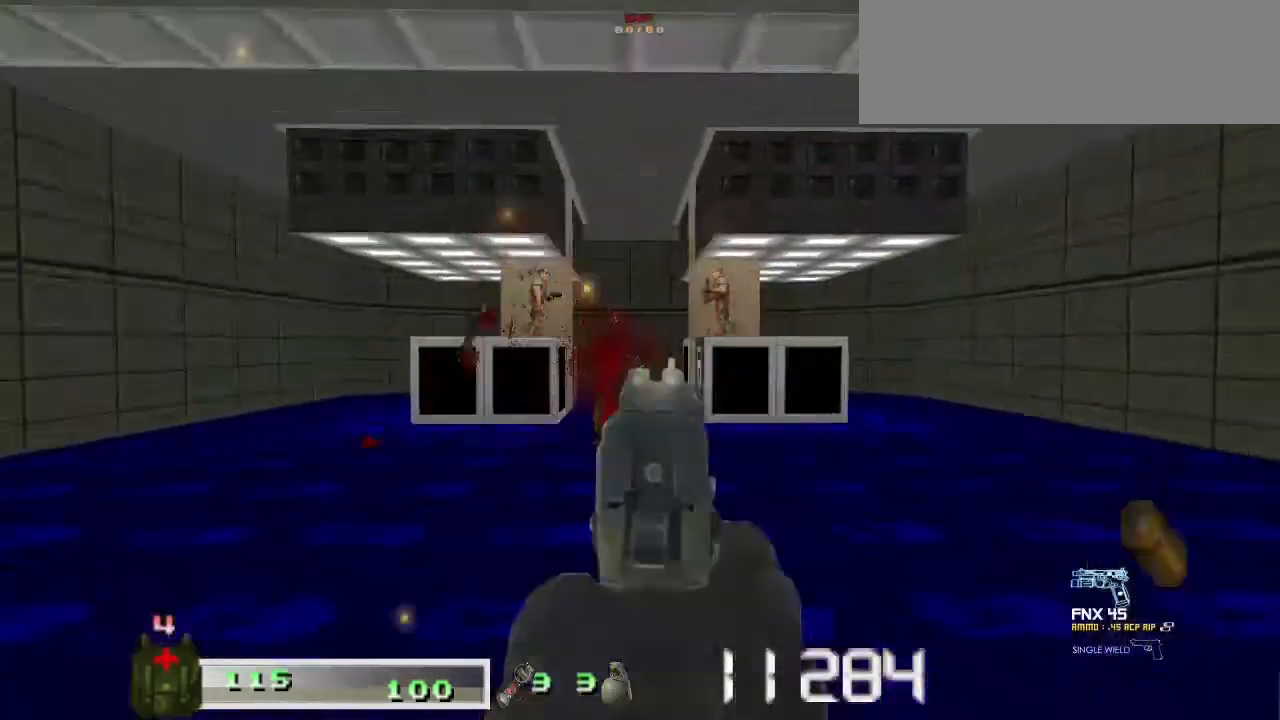
{"keys": ["d", "w"], "mouse": [], "events": [[33, "m1", "up"], [67, "m1", "down"], [67, "mouse_left", "down"], [100, "m1", "up"], [100, "mouse_left", "up"], [300, "m1", "down"], [300, "mouse_left", "down"], [433, "m1", "up"], [433, "mouse_left", "up"]]}
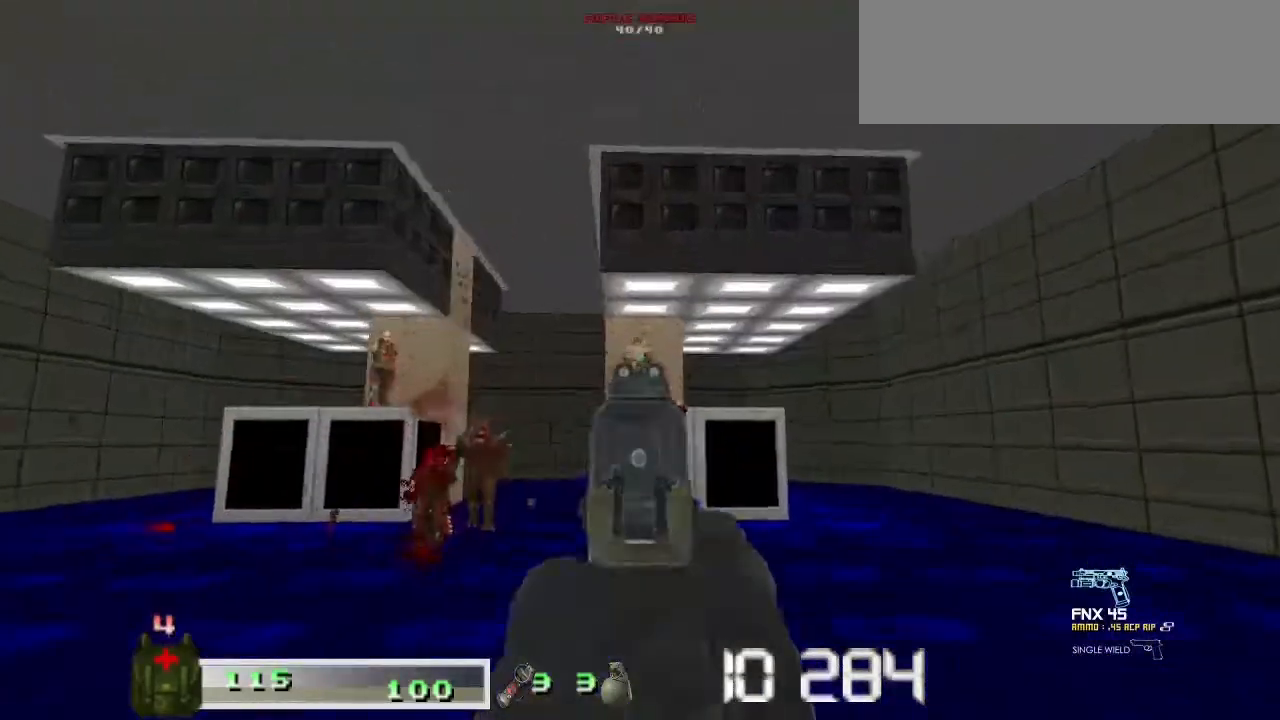
{"keys": ["d"], "mouse": [], "events": [[33, "m1", "down"], [33, "mouse_left", "down"], [133, "m1", "up"], [133, "mouse_left", "up"], [167, "m1", "down"], [167, "mouse_left", "down"], [267, "m1", "up"], [267, "mouse_left", "up"], [400, "w", "up"]]}
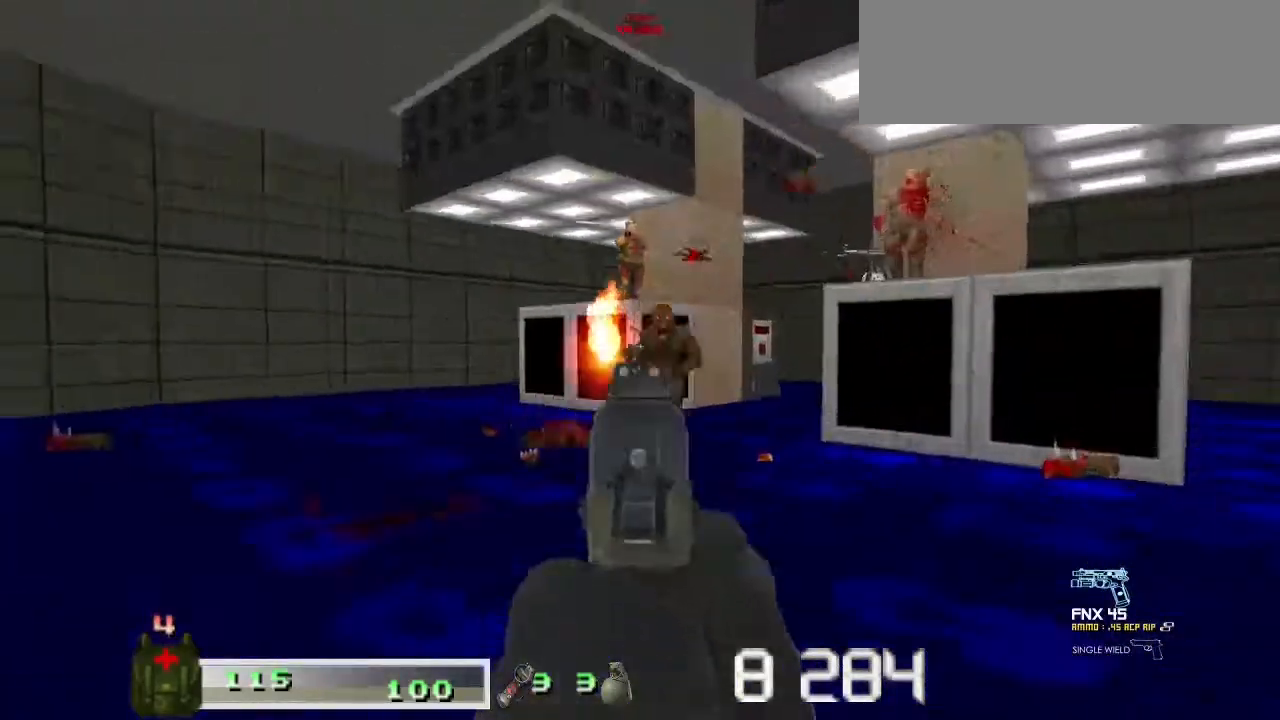
{"keys": ["d", "m1"], "mouse": ["left"], "events": [[33, "m1", "down"], [33, "mouse_left", "down"], [100, "mouse_left", "up"], [133, "m1", "up"], [233, "m1", "down"], [233, "mouse_left", "down"], [367, "m1", "up"], [367, "mouse_left", "up"], [433, "m1", "down"], [433, "mouse_left", "down"]]}
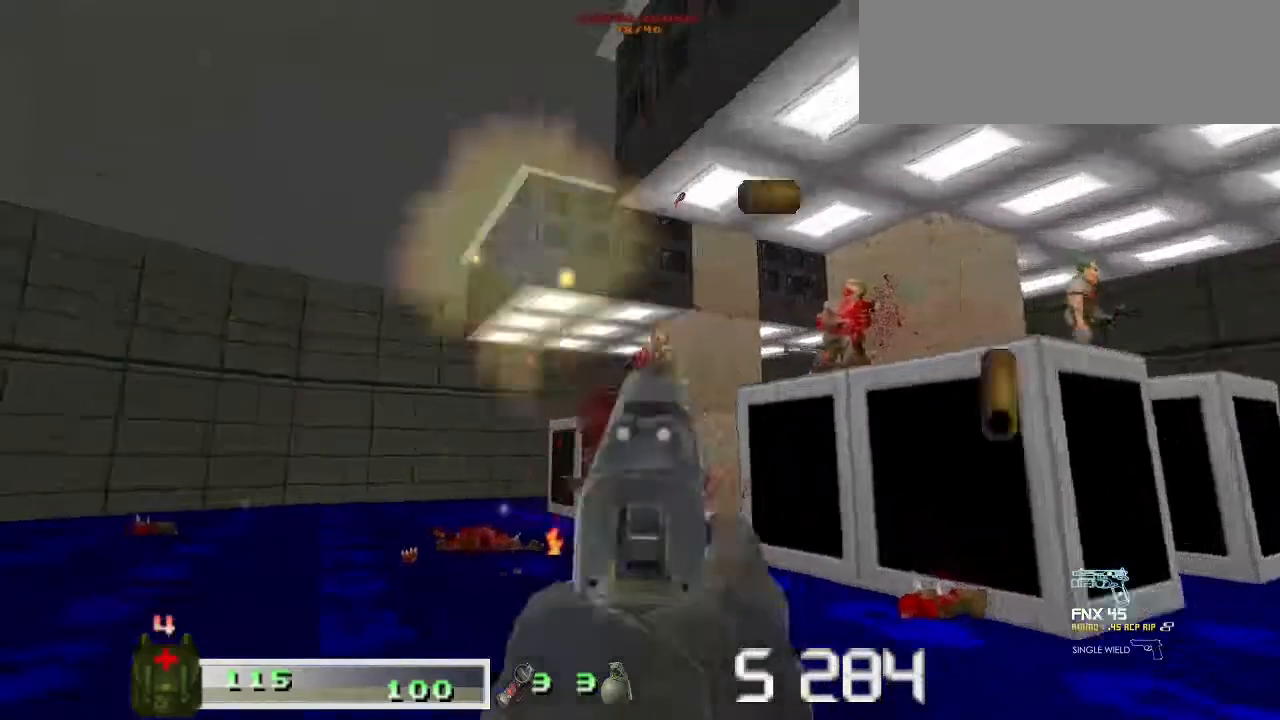
{"keys": ["d"], "mouse": [], "events": [[67, "mouse_left", "up"], [100, "mouse_left", "down"], [267, "mouse_left", "up"], [300, "mouse_left", "down"], [400, "m1", "up"], [400, "mouse_left", "up"]]}
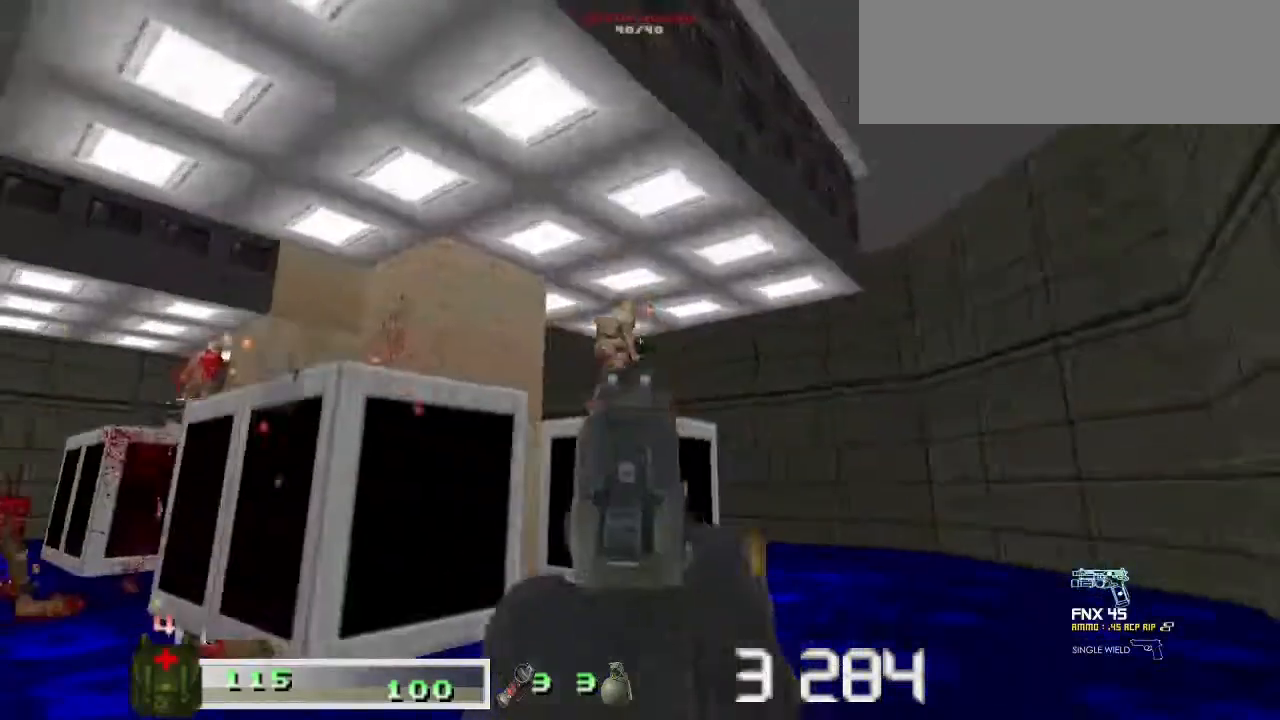
{"keys": ["d", "w"], "mouse": [], "events": [[33, "w", "down"], [67, "d", "up"], [67, "m1", "down"], [67, "mouse_left", "down"], [167, "a", "down"], [167, "m1", "up"], [167, "mouse_left", "up"], [233, "a", "up"], [233, "m1", "down"], [233, "mouse_left", "down"], [367, "m1", "up"], [367, "mouse_left", "up"], [400, "d", "down"], [400, "m1", "down"], [400, "mouse_left", "down"], [500, "m1", "up"], [500, "mouse_left", "up"]]}
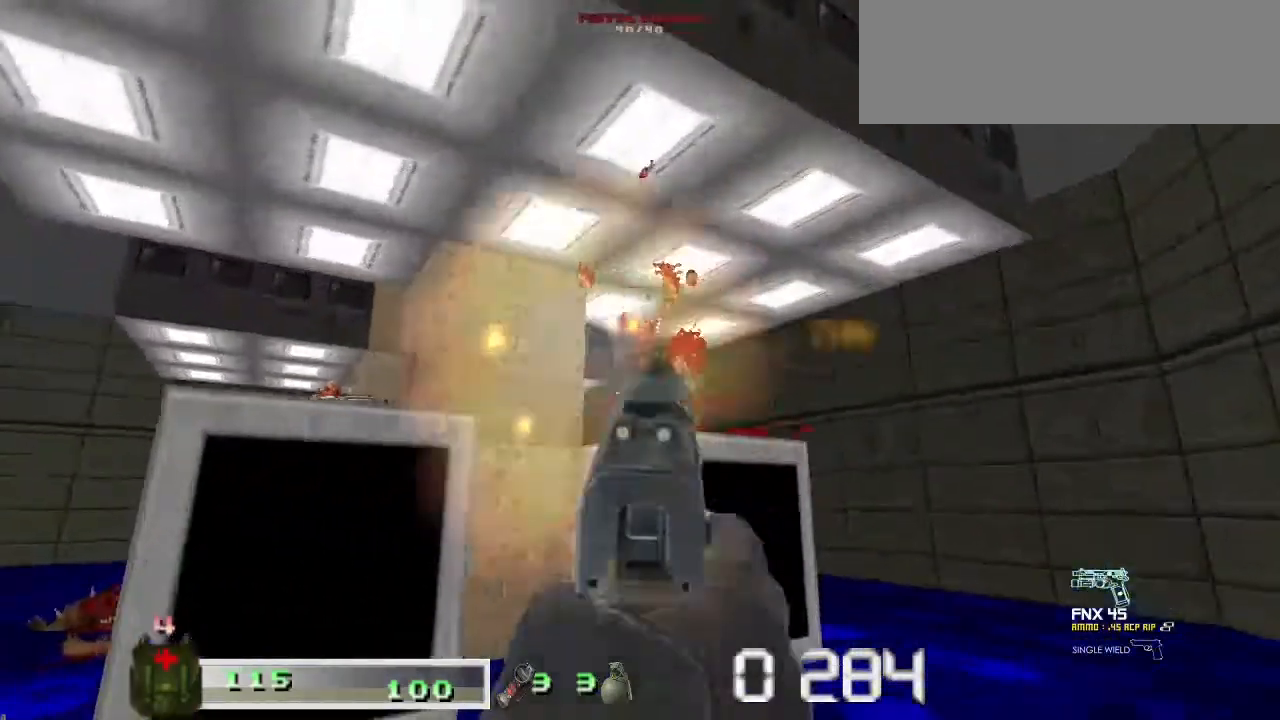
{"keys": ["d"], "mouse": []}
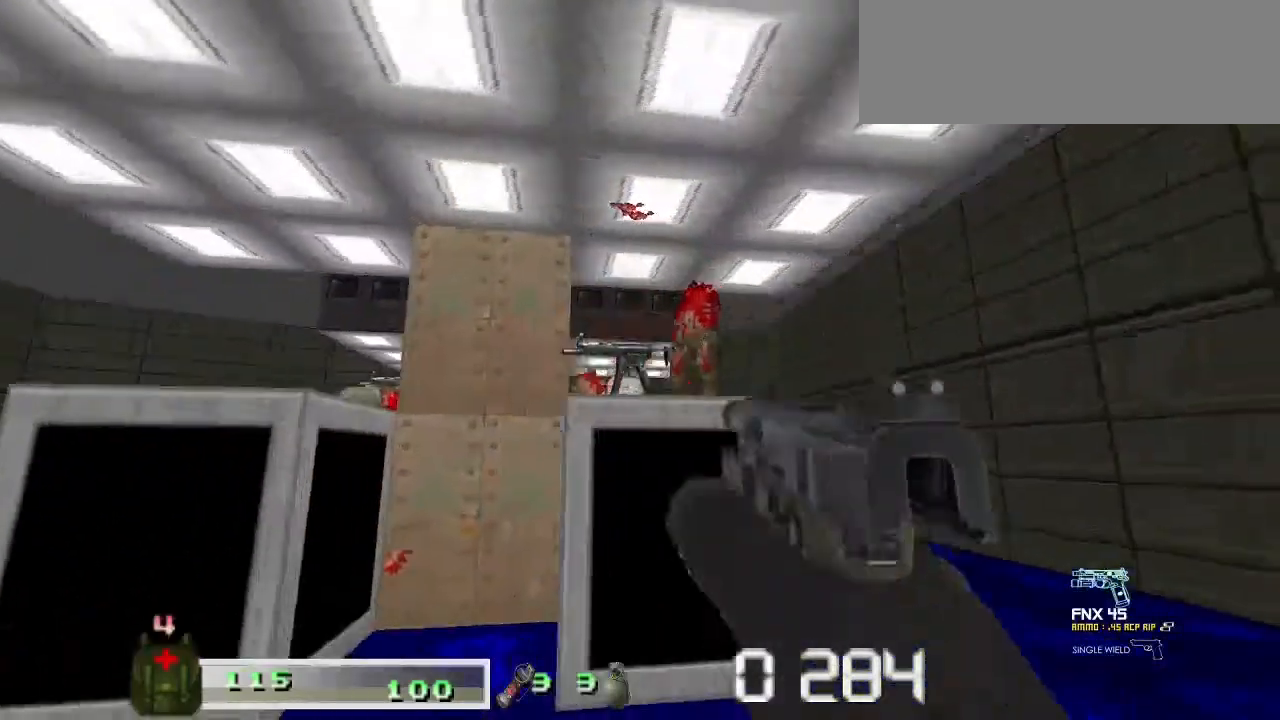
{"keys": ["w"], "mouse": [], "events": [[300, "w", "down"], [467, "d", "up"]]}
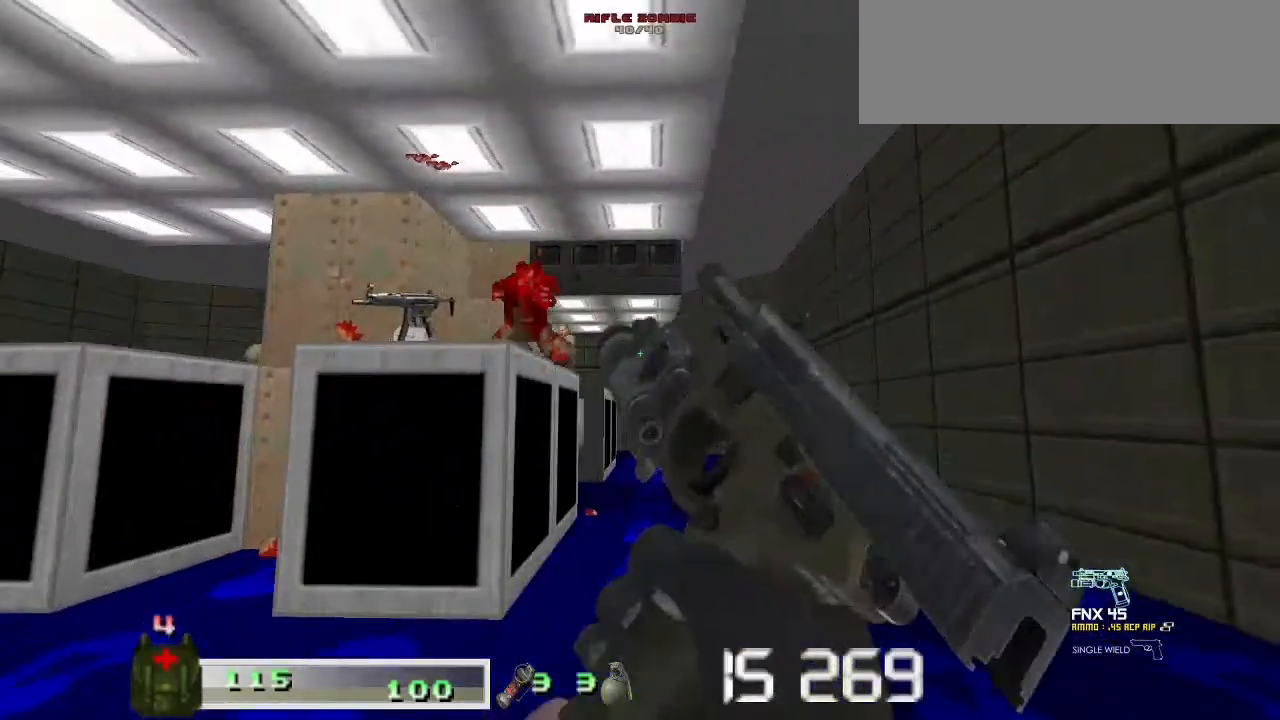
{"keys": ["d", "m1", "w"], "mouse": ["left"], "events": [[367, "d", "down"], [433, "mouse_left", "down"], [467, "m1", "down"]]}
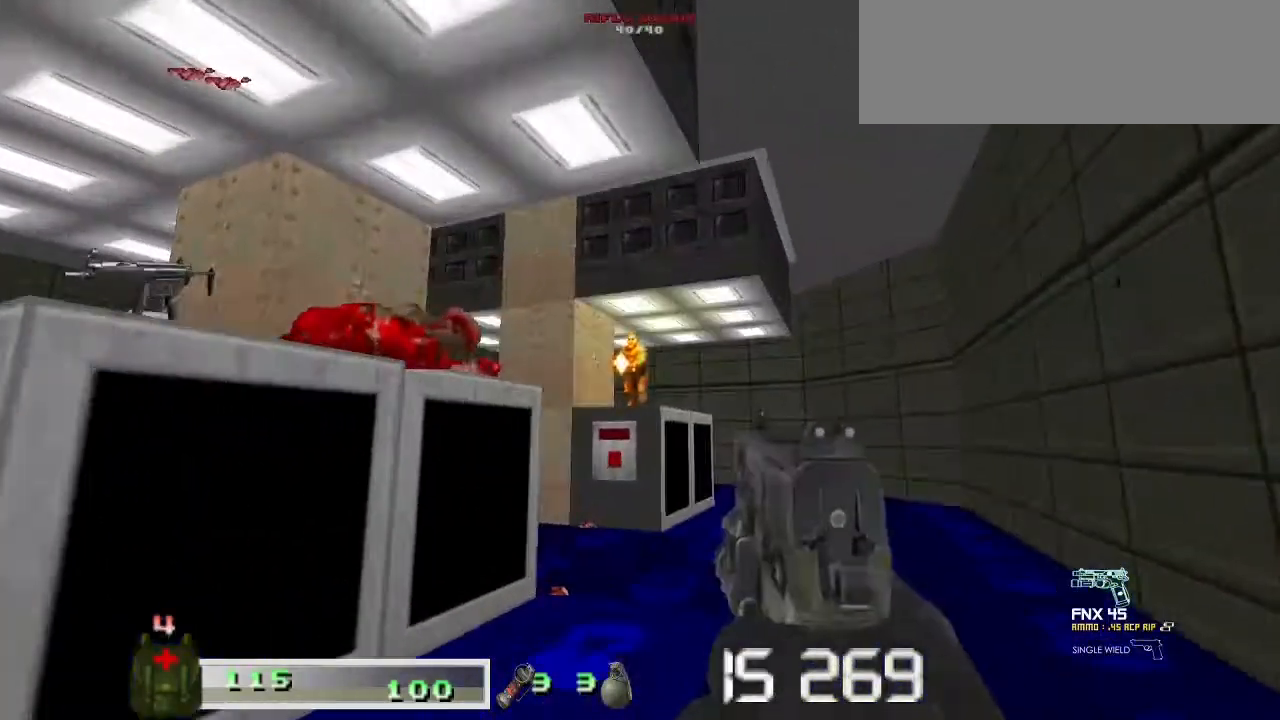
{"keys": ["a", "w"], "mouse": [], "events": [[33, "d", "up"], [100, "m1", "up"], [100, "mouse_left", "up"], [133, "m1", "down"], [133, "mouse_left", "down"], [267, "m1", "up"], [267, "mouse_left", "up"], [467, "a", "down"]]}
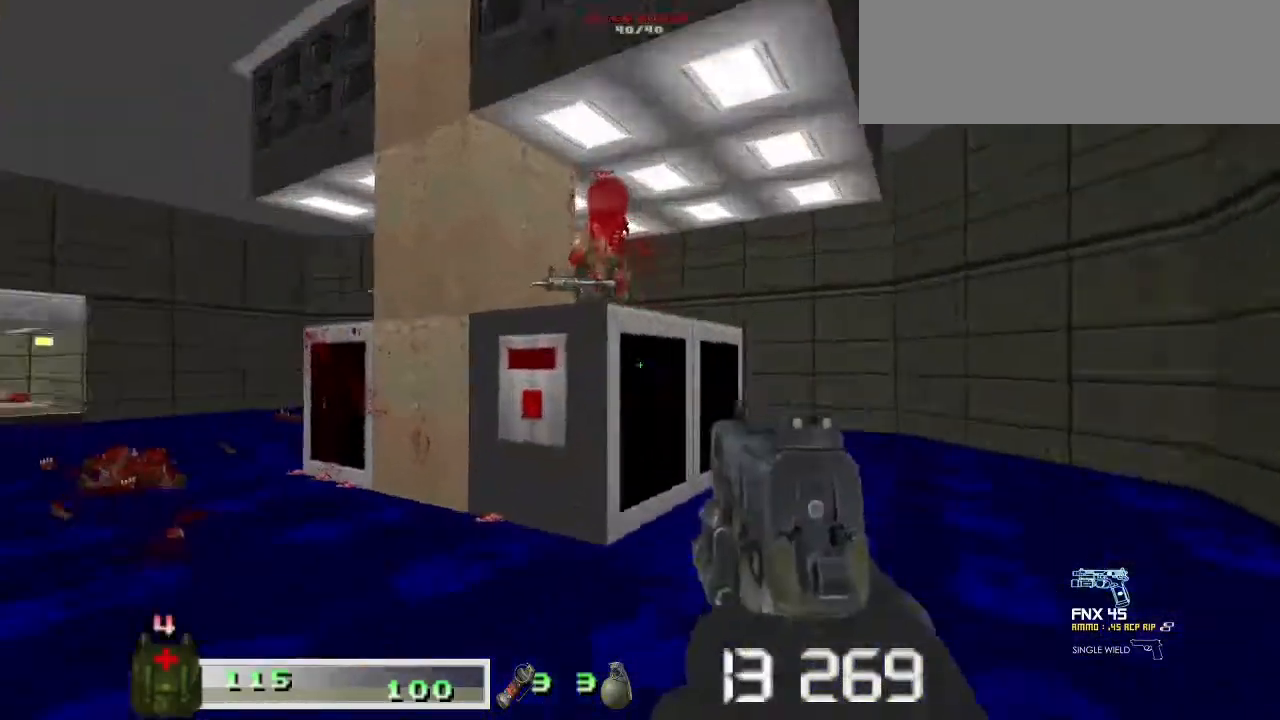
{"keys": ["a", "w"], "mouse": [], "events": [[167, "a", "up"], [433, "a", "down"]]}